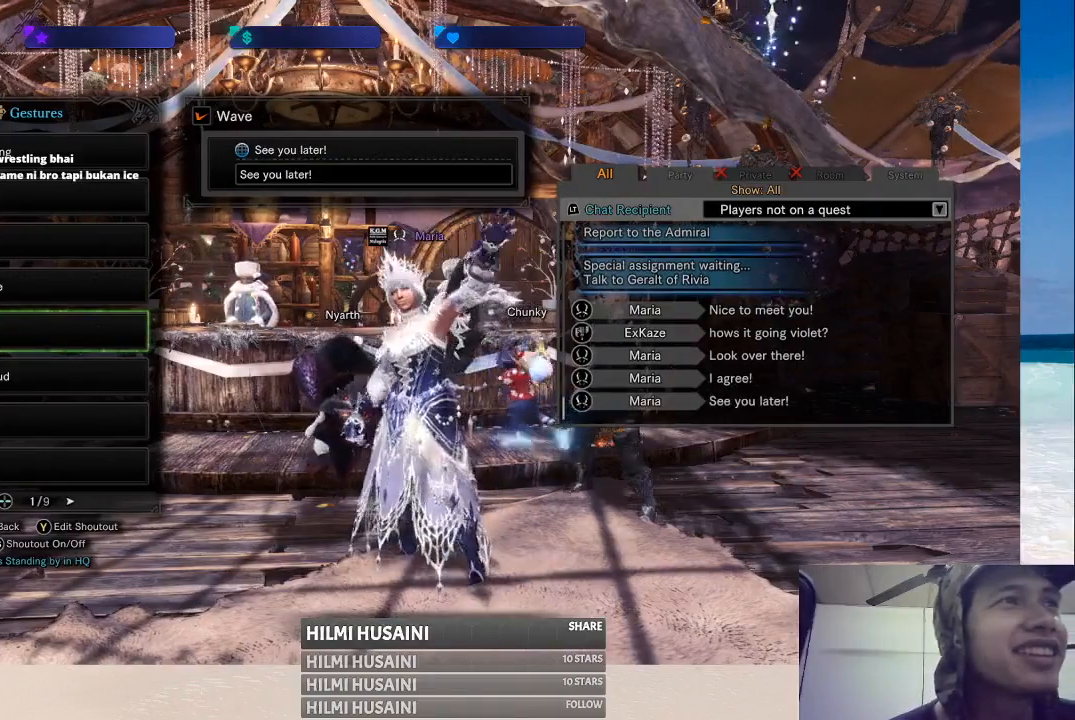
Gameplay with a controller (Xbox layout); each line is a JSON object with the inputs held at the frame after it. "events" lists button and stick changes between this image and that frame as [ms after this image, input, new state], when the widget could be followed in between. Not read: L1 L3 R1 R3.
{"buttons": ["A"], "left_stick": "center", "right_stick": "center", "events": [[200, "DPAD_UP", "down"], [317, "DPAD_UP", "up"], [467, "A", "down"]]}
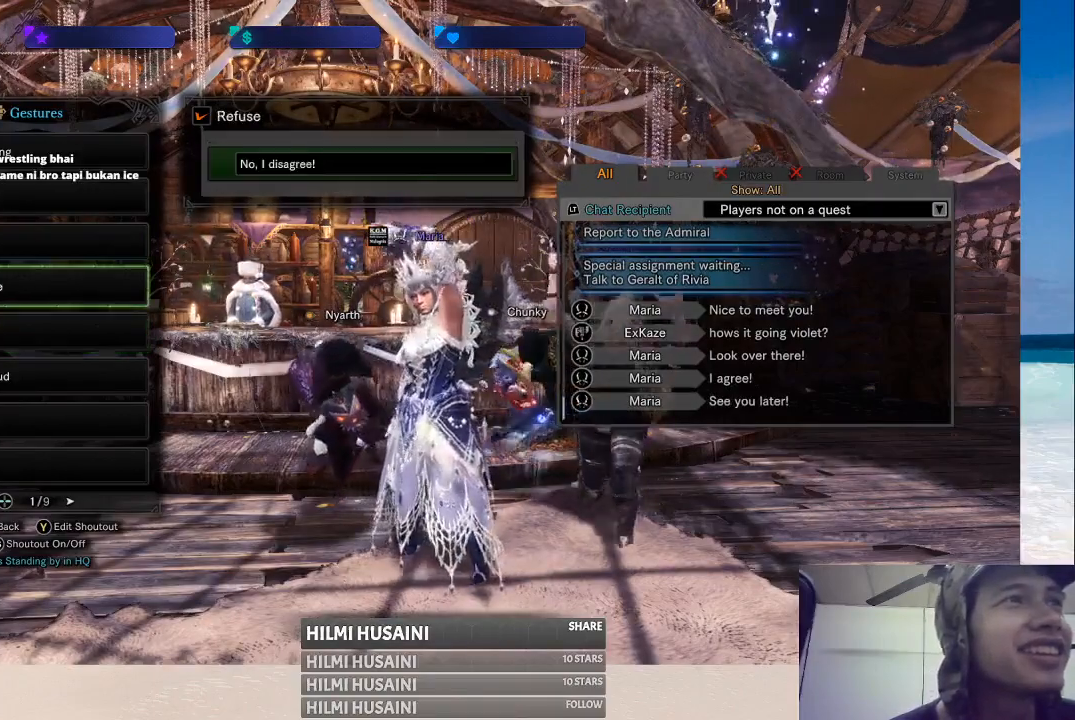
{"buttons": [], "left_stick": "center", "right_stick": "center", "events": [[100, "A", "up"]]}
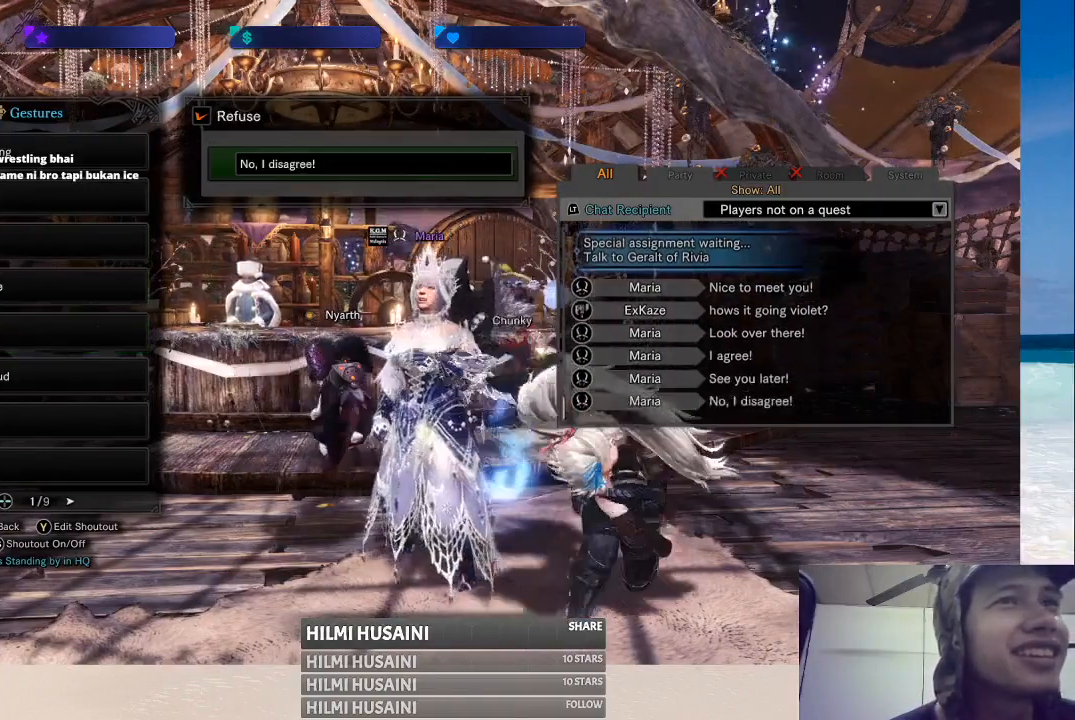
{"buttons": [], "left_stick": "center", "right_stick": "center", "events": []}
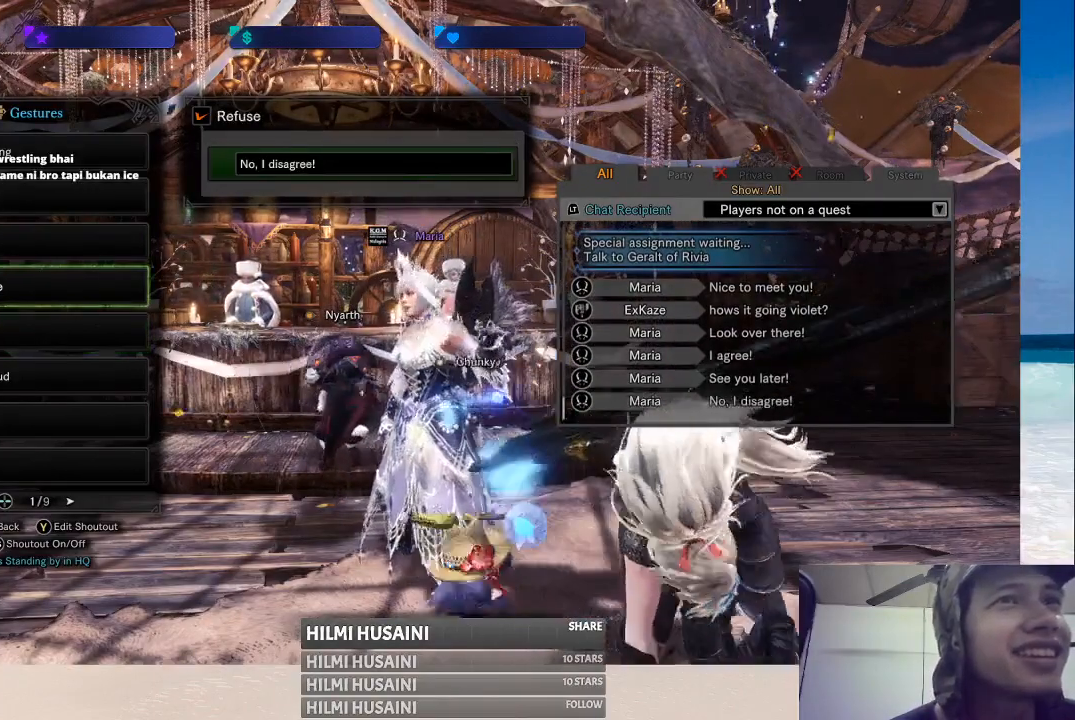
{"buttons": [], "left_stick": "center", "right_stick": "center", "events": []}
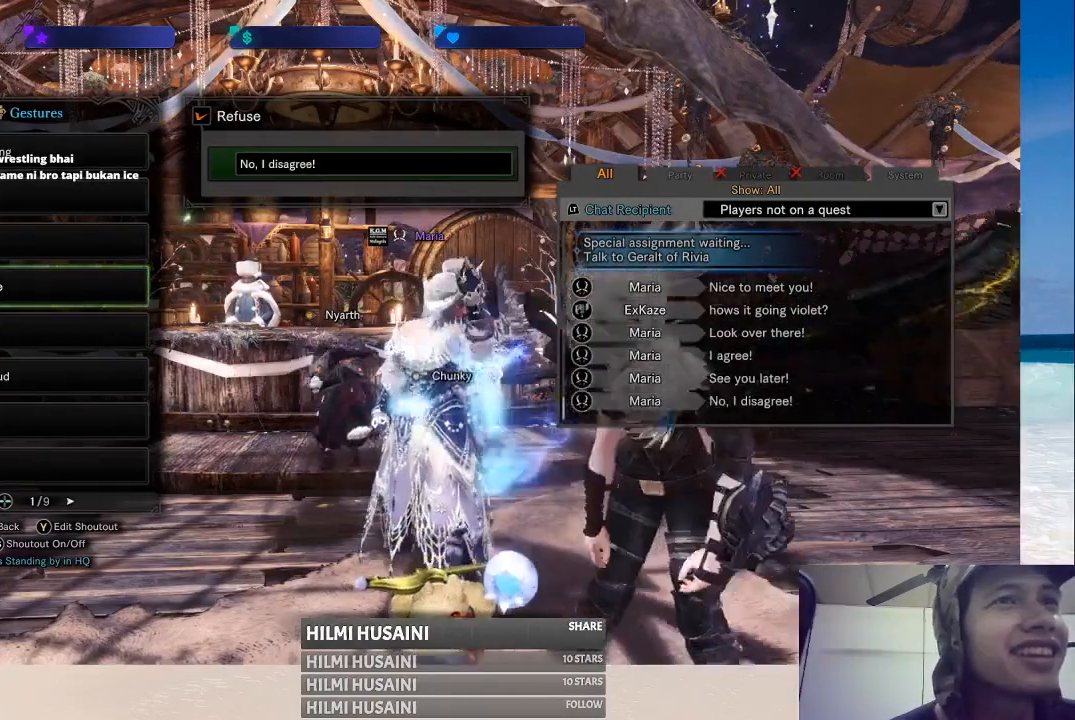
{"buttons": [], "left_stick": "center", "right_stick": "center", "events": []}
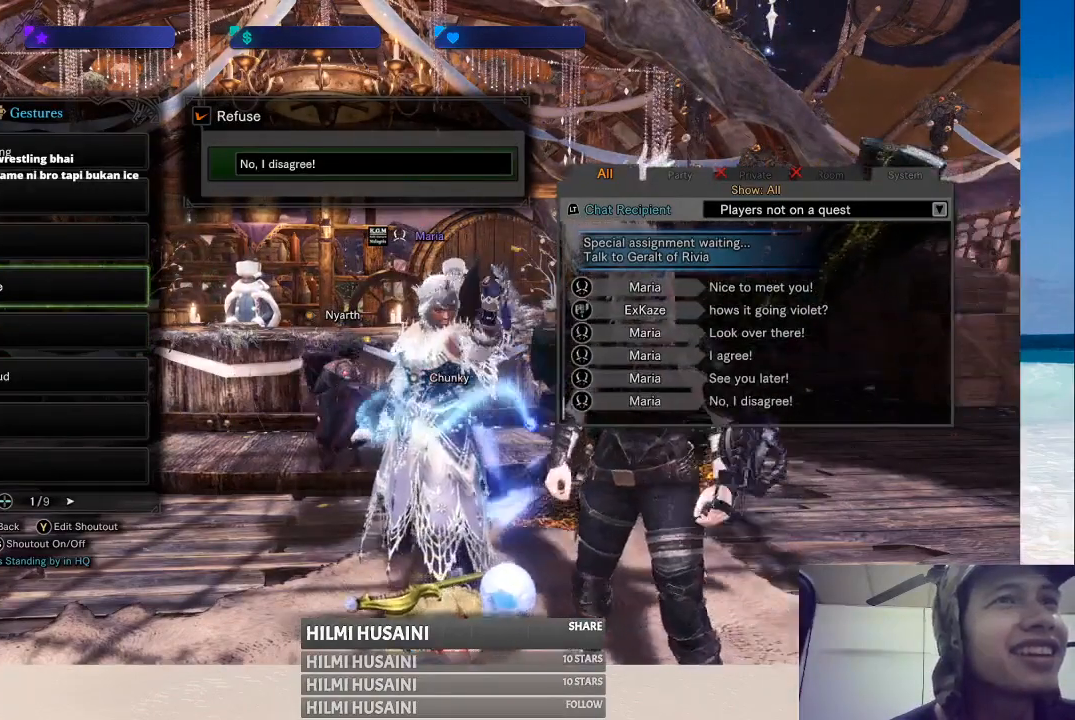
{"buttons": [], "left_stick": "center", "right_stick": "center", "events": [[200, "DPAD_DOWN", "down"], [300, "DPAD_DOWN", "up"], [417, "DPAD_DOWN", "down"], [500, "DPAD_DOWN", "up"]]}
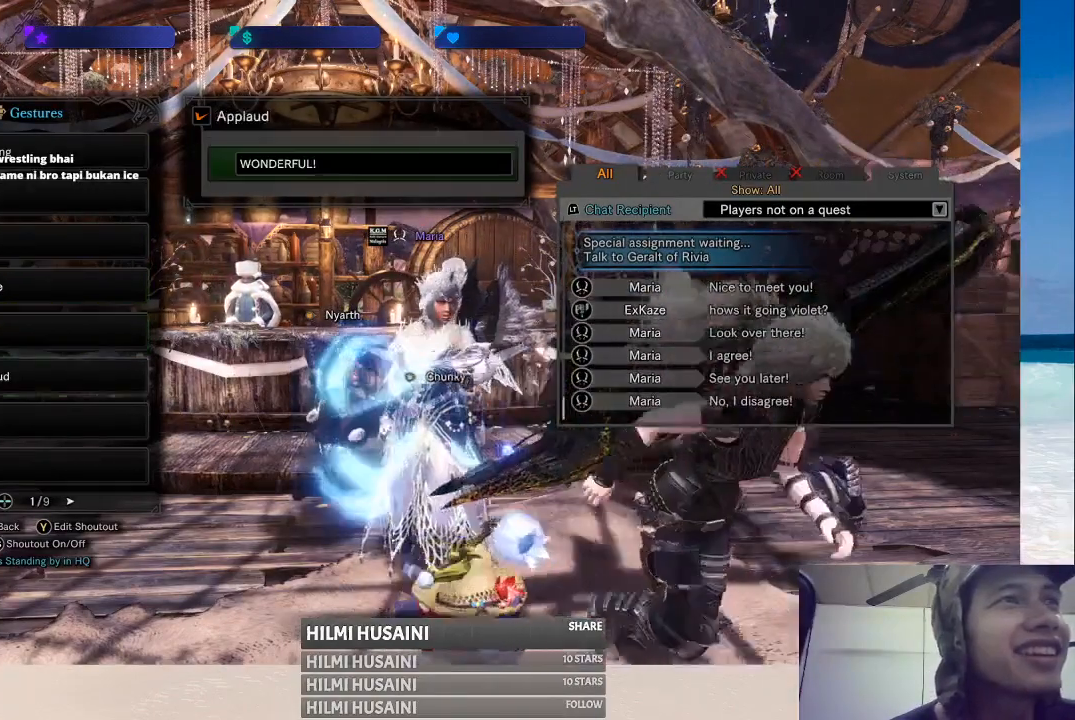
{"buttons": [], "left_stick": "center", "right_stick": "center", "events": [[183, "A", "down"], [317, "A", "up"]]}
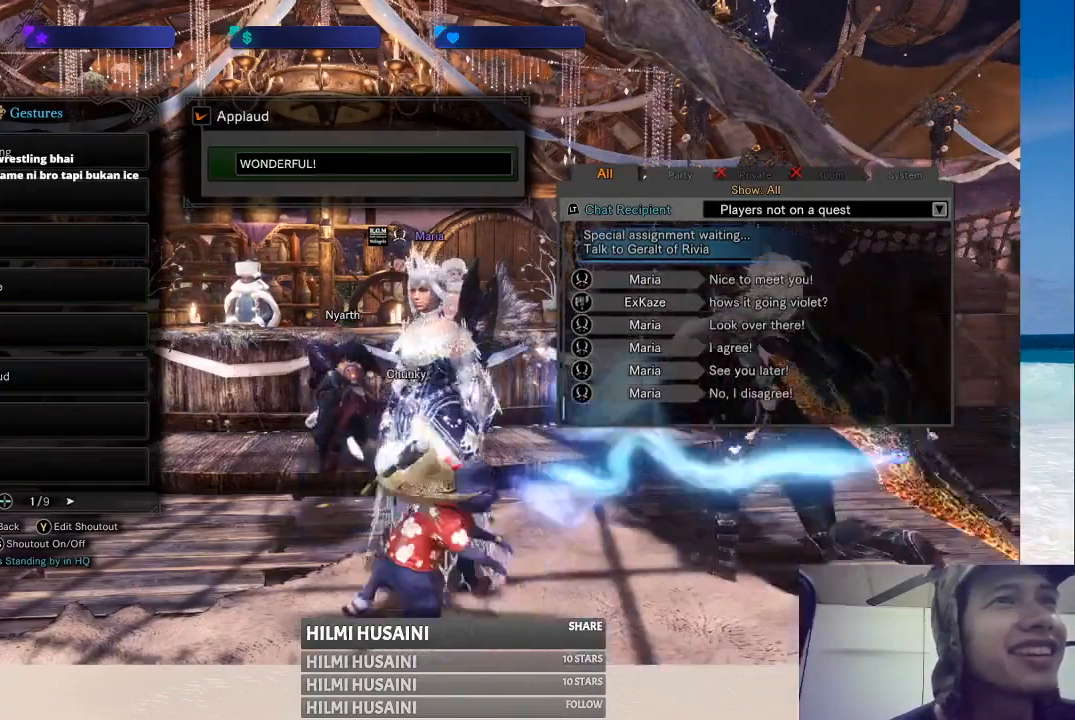
{"buttons": [], "left_stick": "center", "right_stick": "center", "events": []}
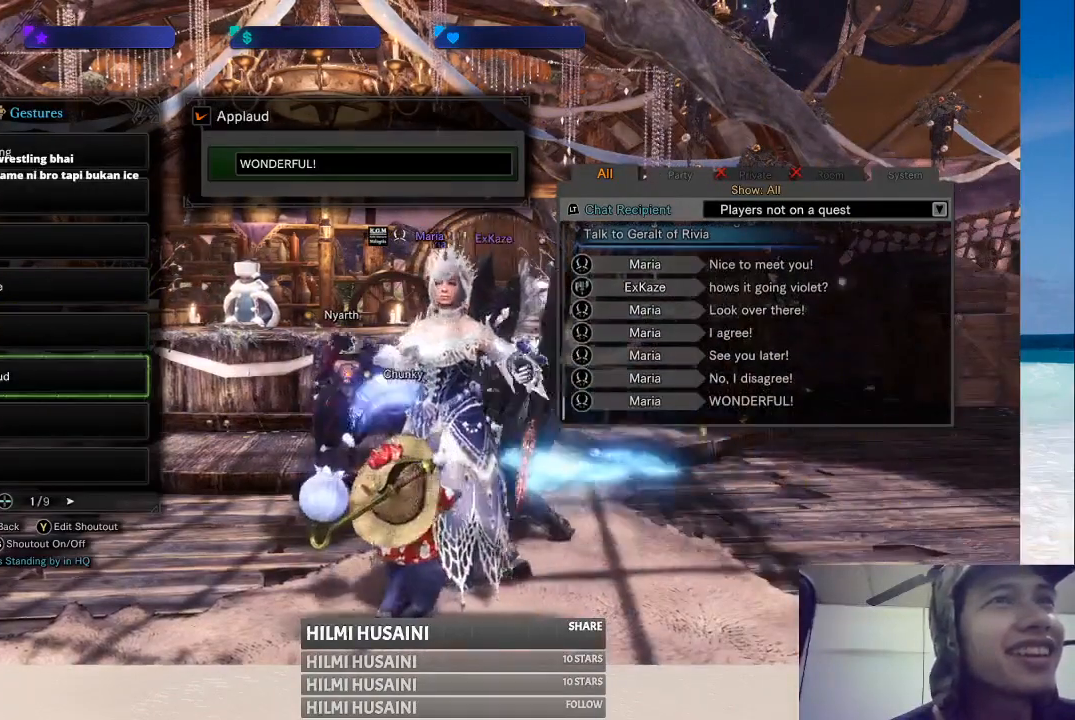
{"buttons": [], "left_stick": "center", "right_stick": "center", "events": []}
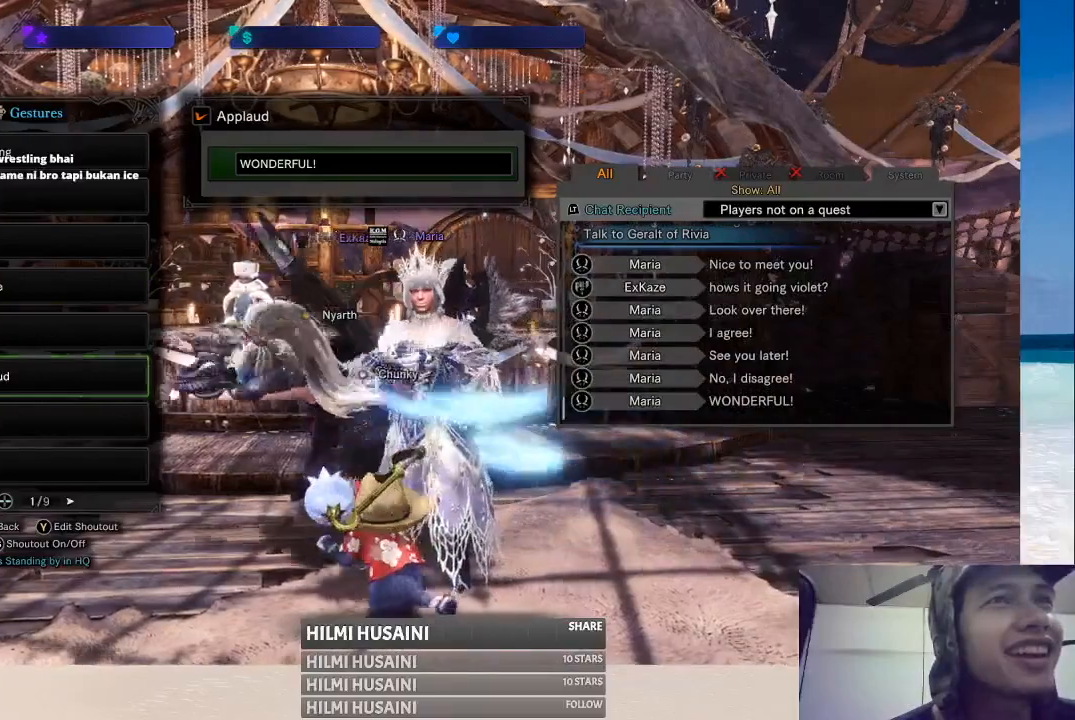
{"buttons": [], "left_stick": "center", "right_stick": "center", "events": []}
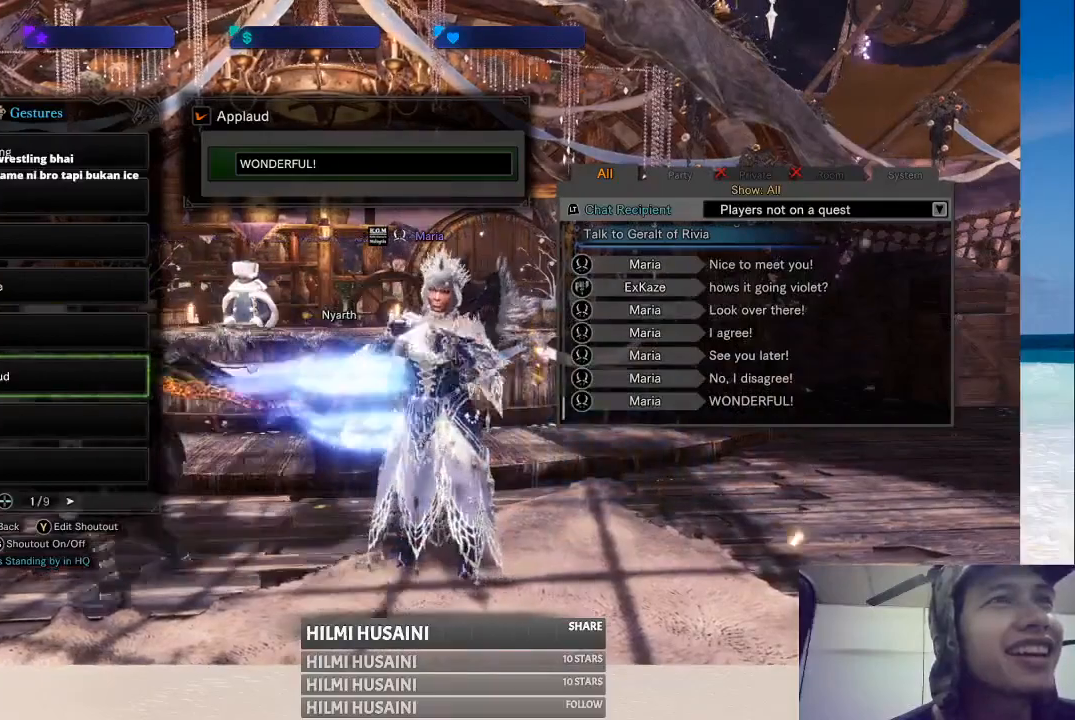
{"buttons": [], "left_stick": "center", "right_stick": "center", "events": []}
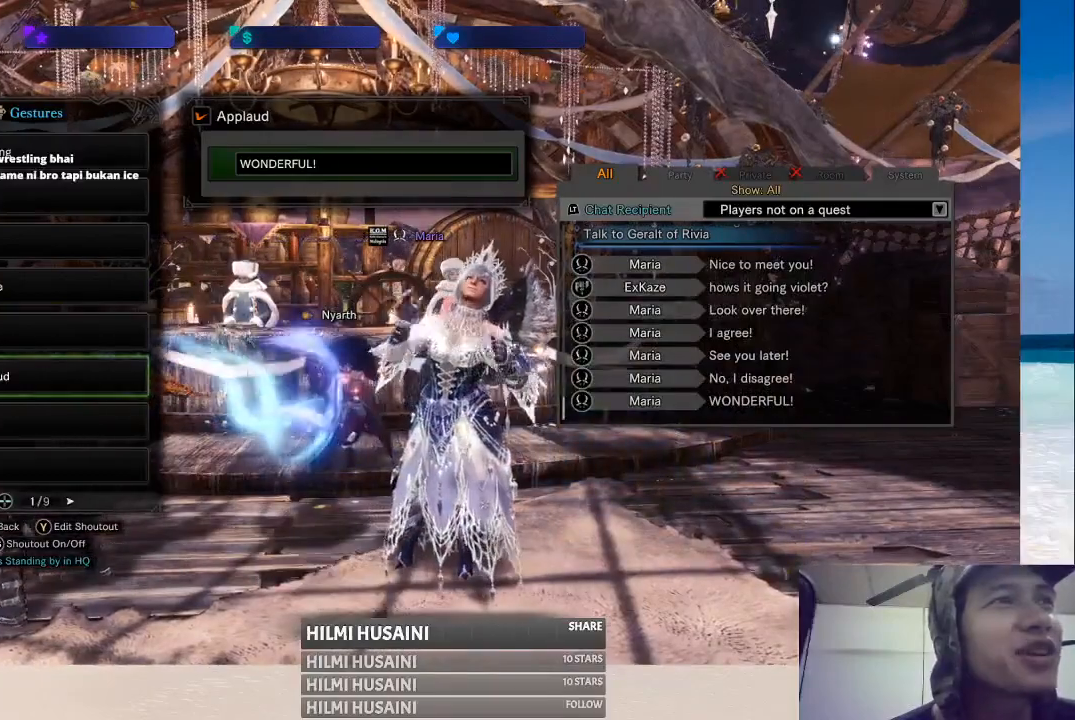
{"buttons": [], "left_stick": "center", "right_stick": "center", "events": []}
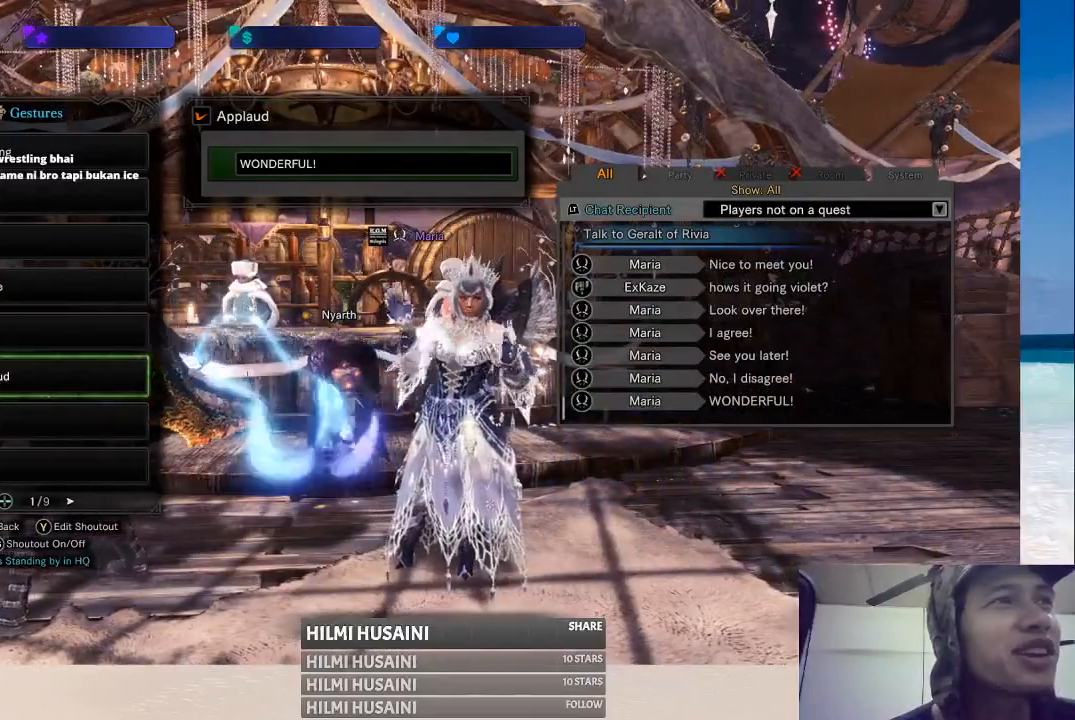
{"buttons": [], "left_stick": "center", "right_stick": "center", "events": [[317, "DPAD_DOWN", "down"], [433, "DPAD_DOWN", "up"]]}
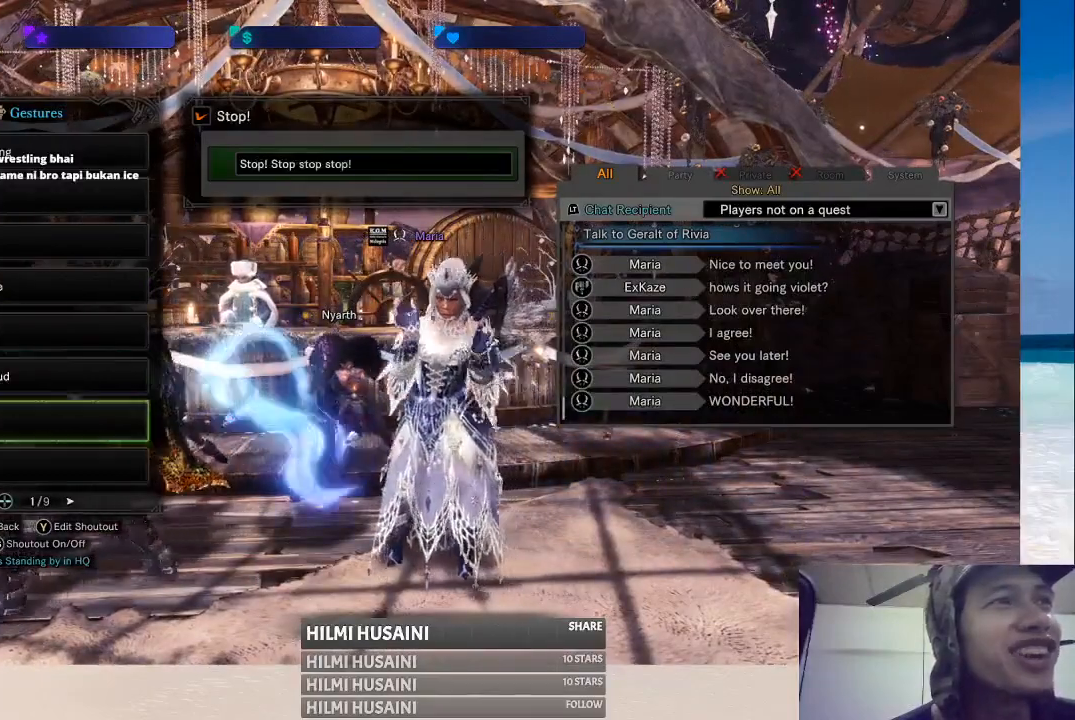
{"buttons": [], "left_stick": "center", "right_stick": "center", "events": [[350, "A", "down"], [483, "A", "up"]]}
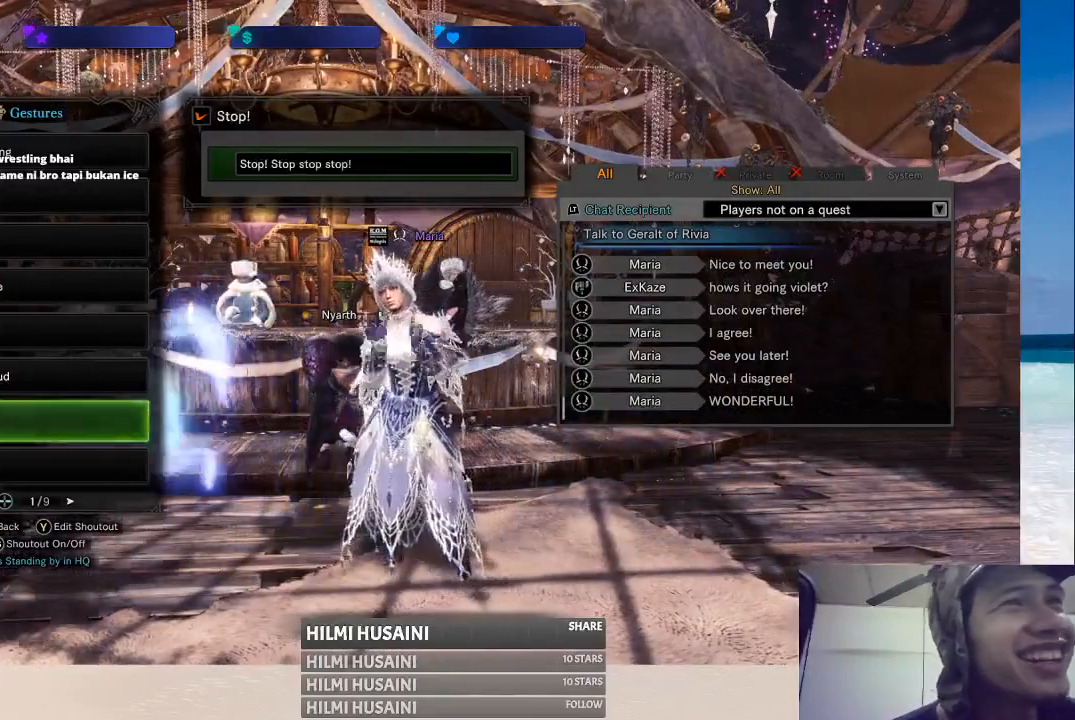
{"buttons": [], "left_stick": "center", "right_stick": "center", "events": []}
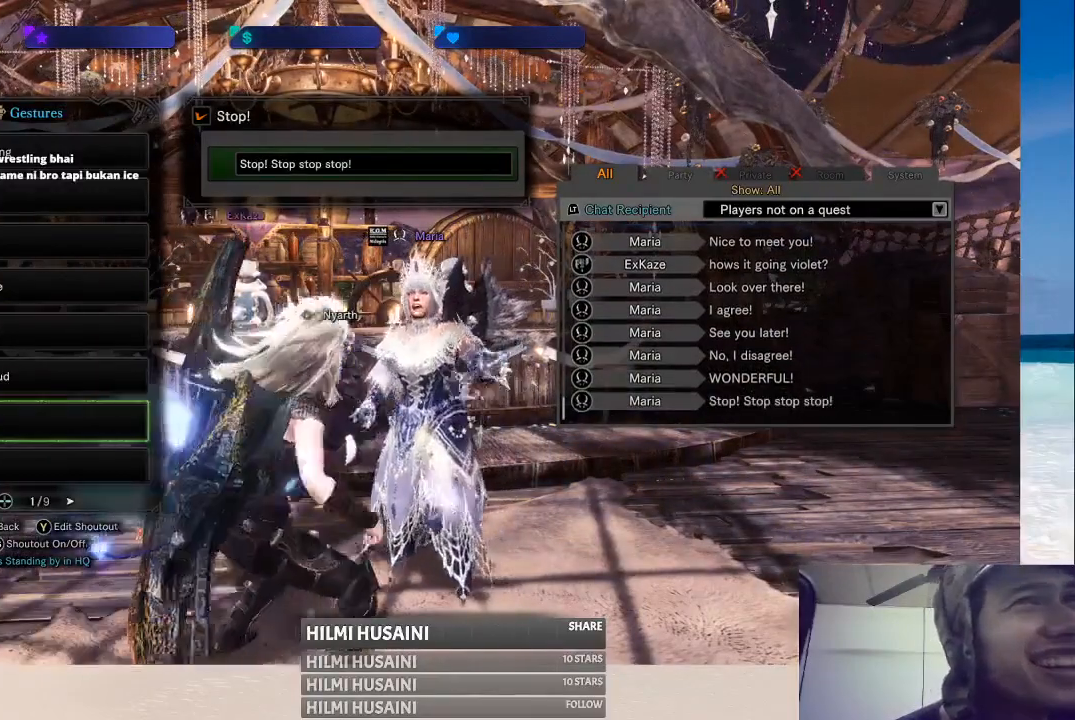
{"buttons": [], "left_stick": "center", "right_stick": "center", "events": []}
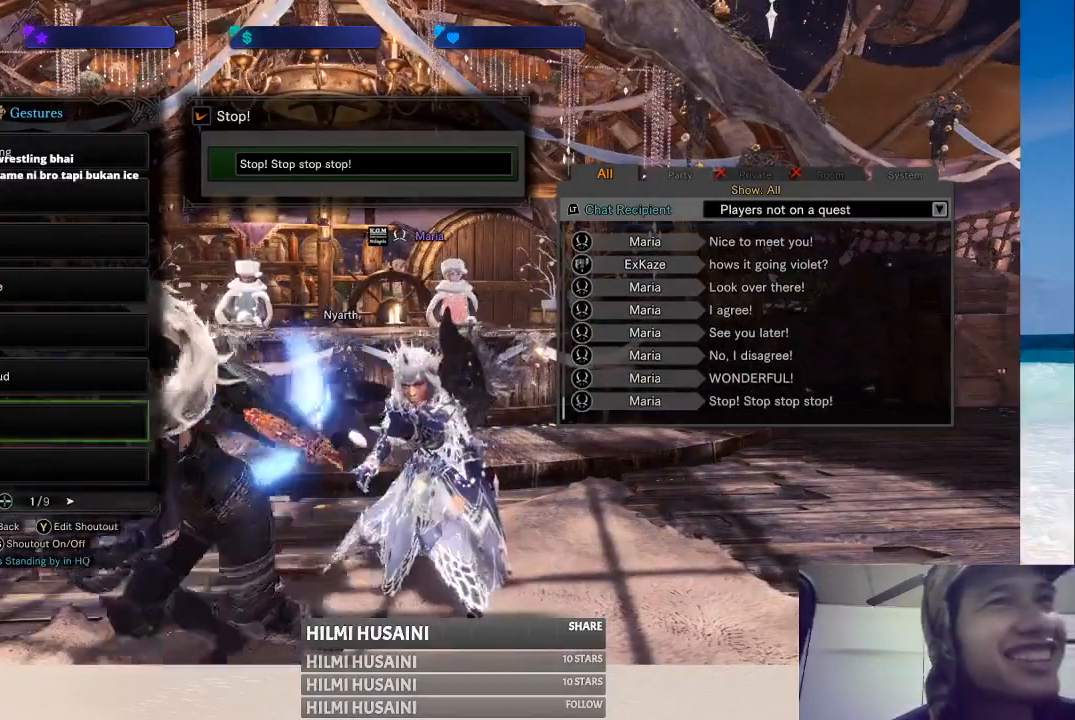
{"buttons": [], "left_stick": "center", "right_stick": "center", "events": []}
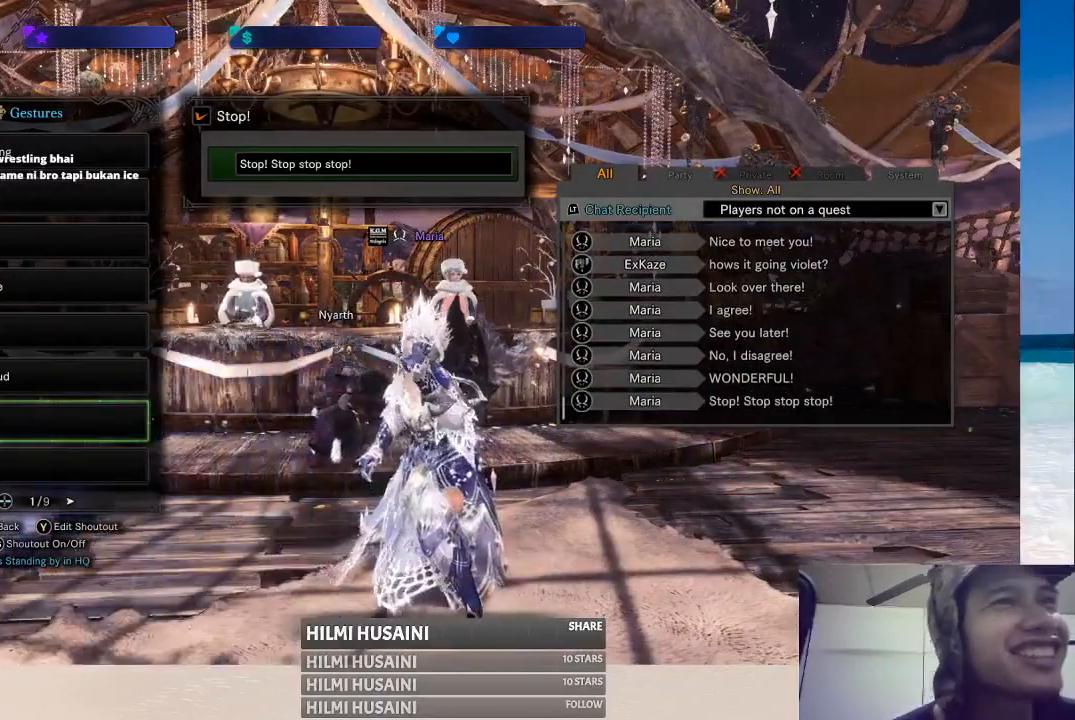
{"buttons": [], "left_stick": "center", "right_stick": "center", "events": []}
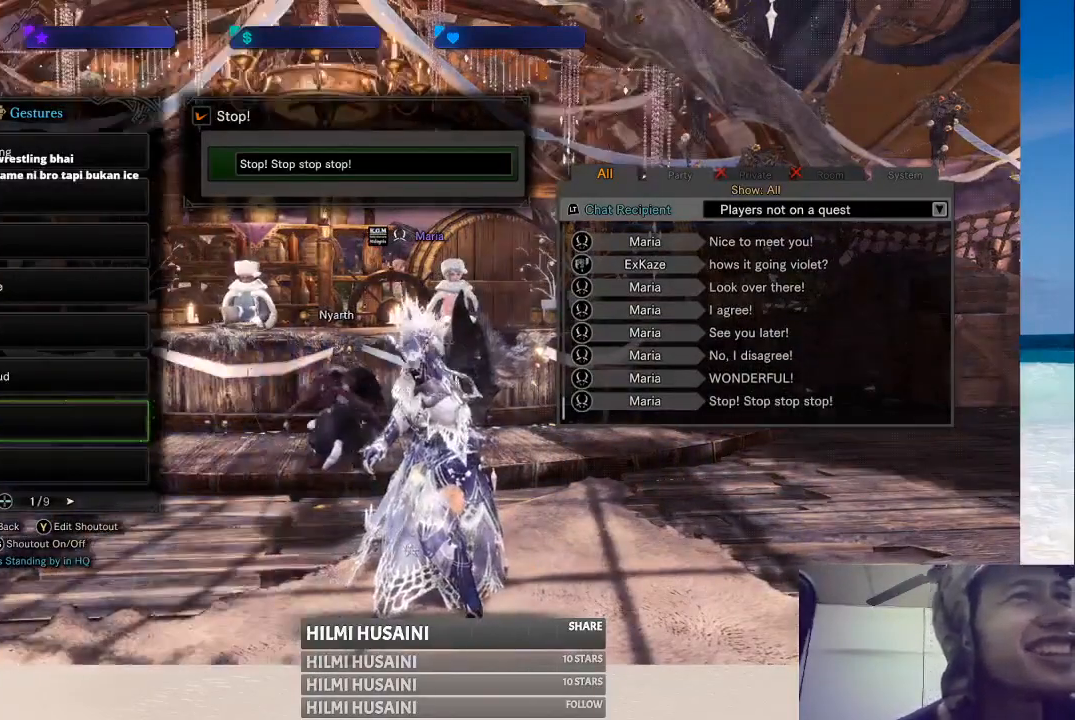
{"buttons": [], "left_stick": "center", "right_stick": "center", "events": []}
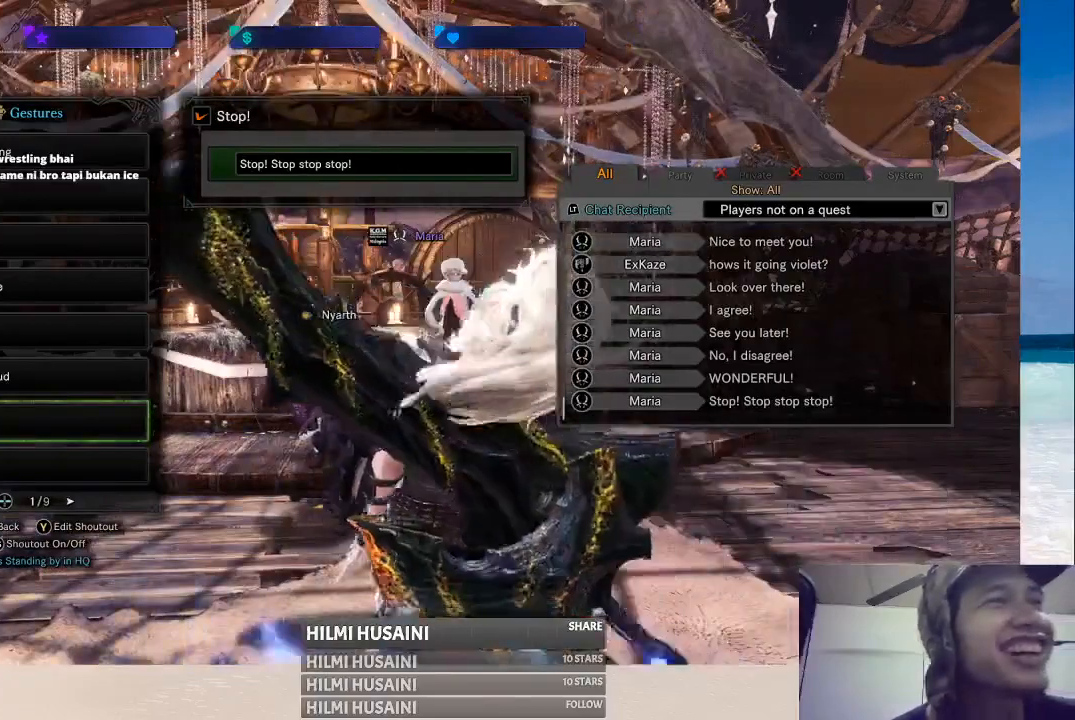
{"buttons": [], "left_stick": "center", "right_stick": "center", "events": []}
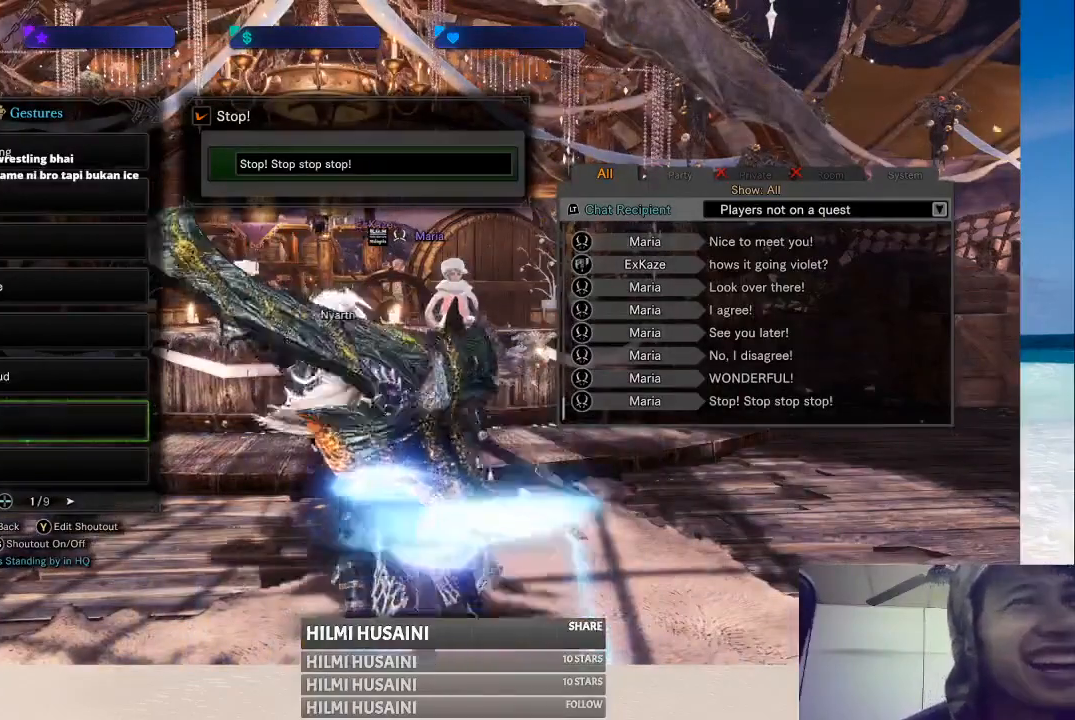
{"buttons": [], "left_stick": "center", "right_stick": "center", "events": []}
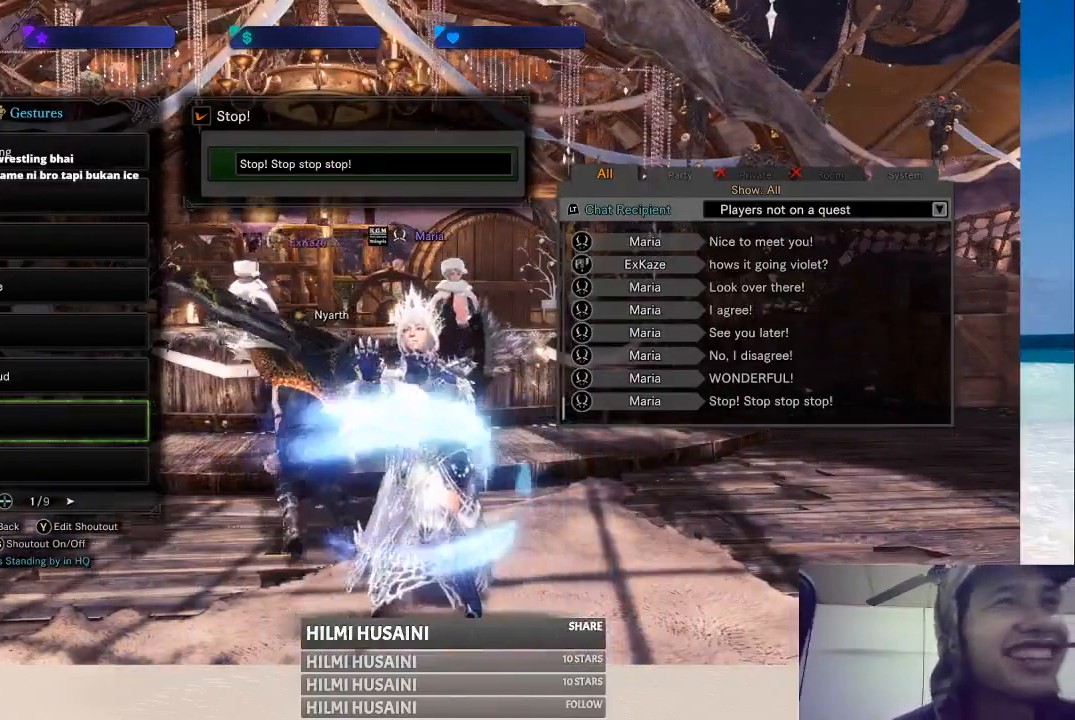
{"buttons": [], "left_stick": "center", "right_stick": "center", "events": []}
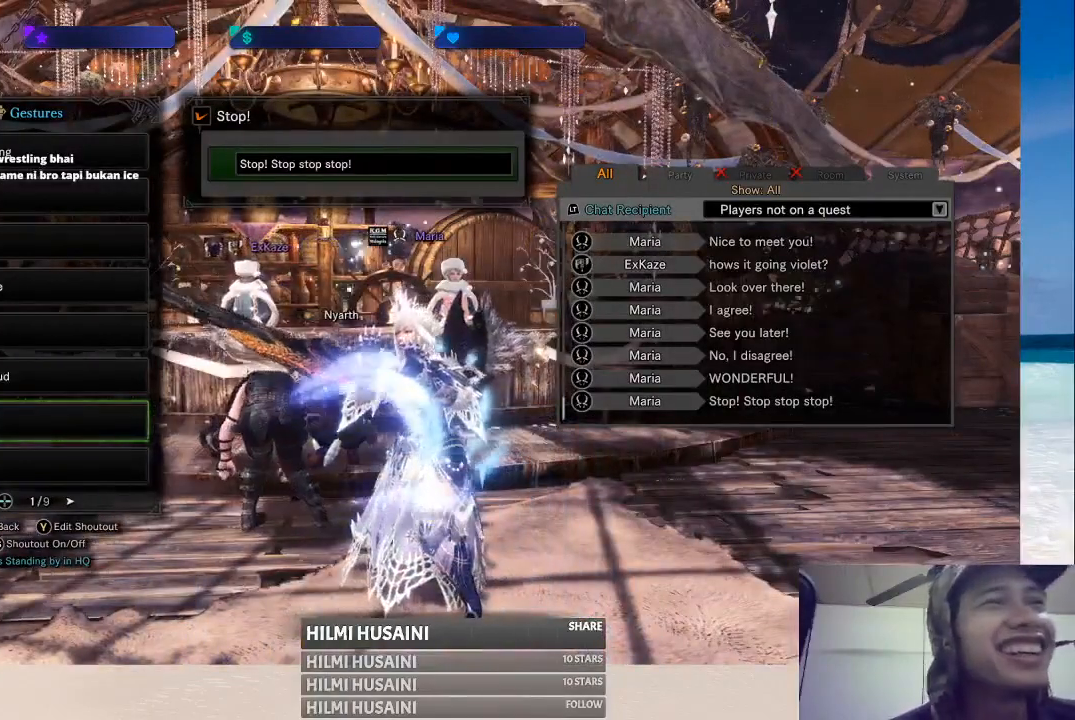
{"buttons": [], "left_stick": "center", "right_stick": "center", "events": [[150, "DPAD_DOWN", "down"], [267, "DPAD_DOWN", "up"]]}
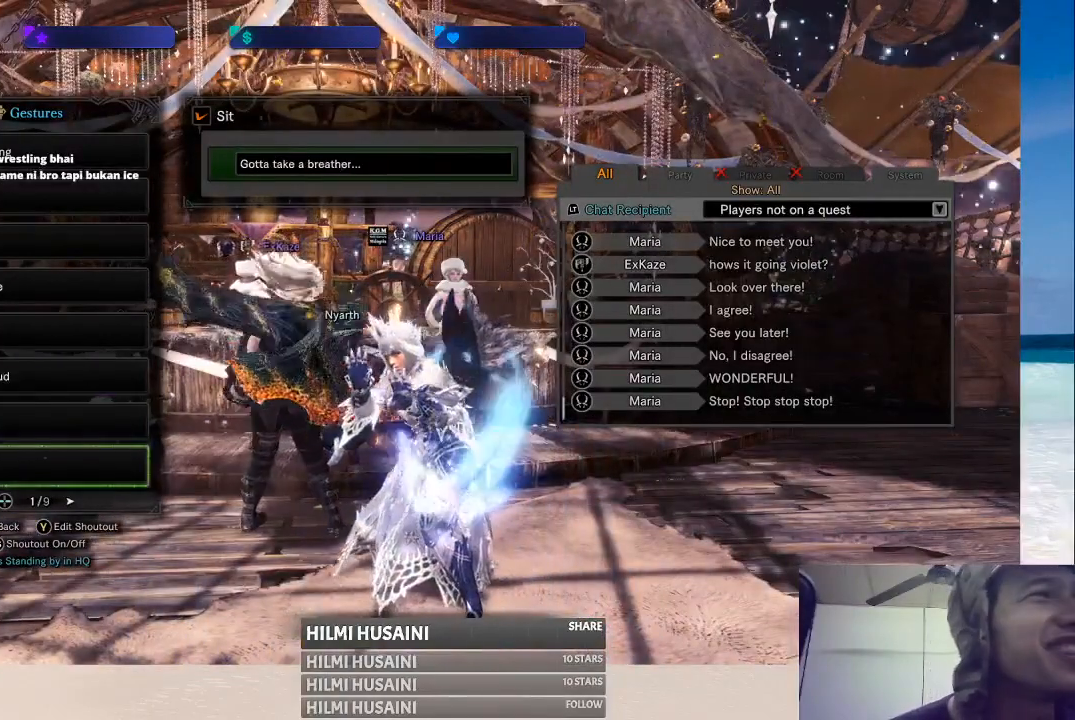
{"buttons": [], "left_stick": "center", "right_stick": "center", "events": [[83, "A", "down"], [217, "A", "up"]]}
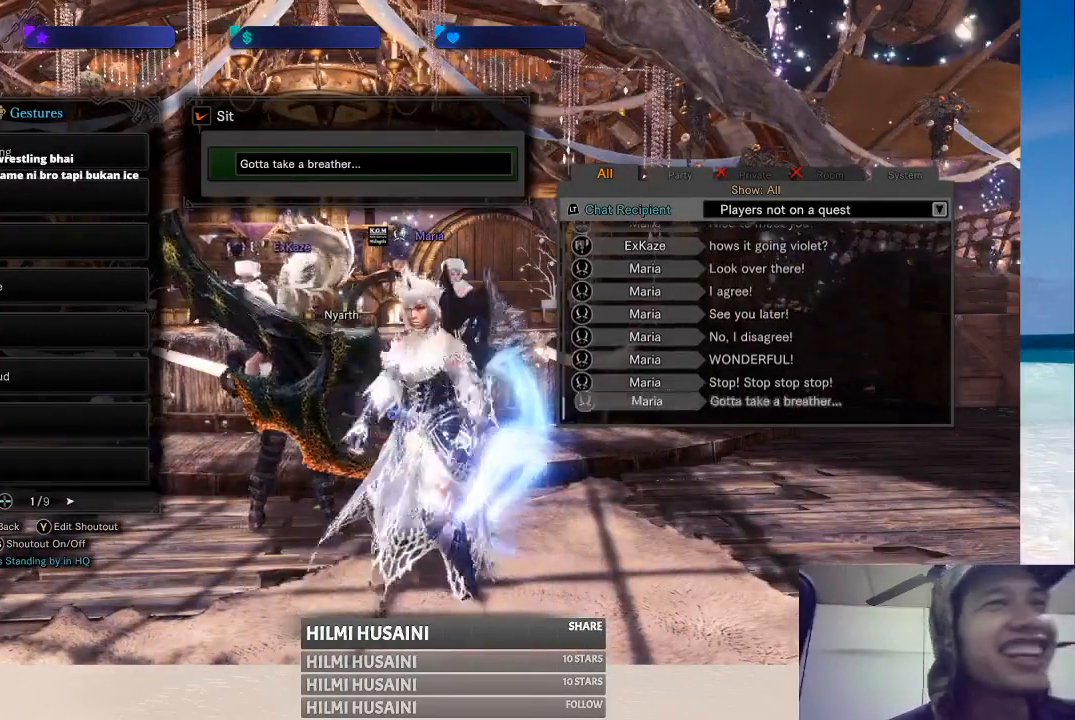
{"buttons": [], "left_stick": "center", "right_stick": "center", "events": []}
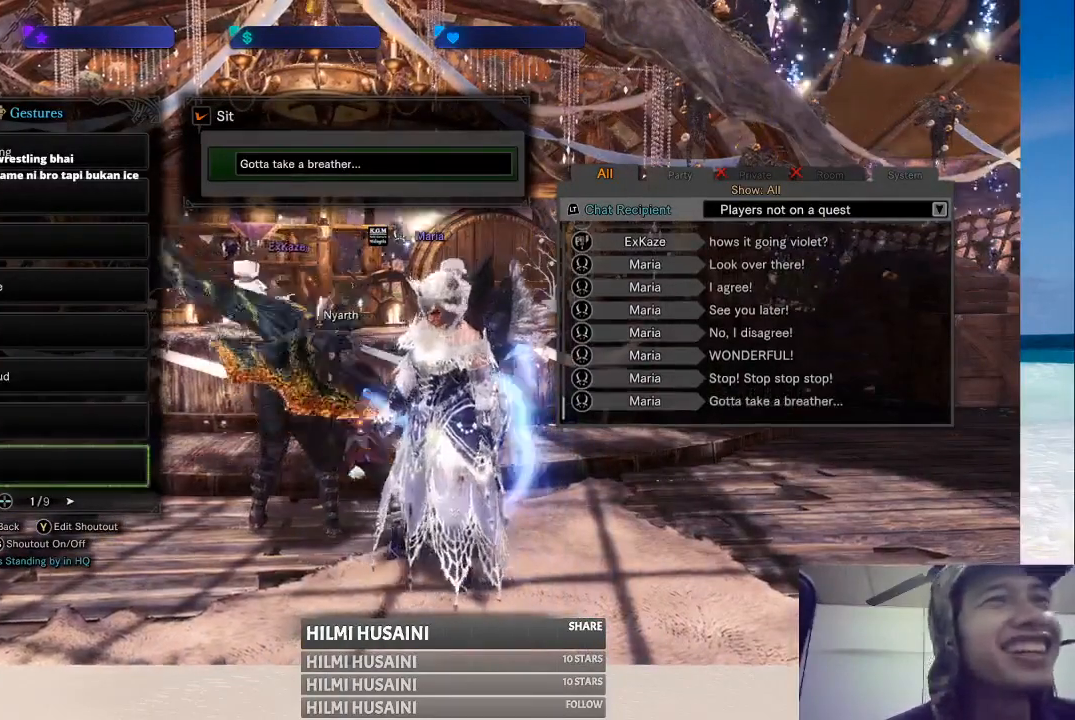
{"buttons": [], "left_stick": "center", "right_stick": "center", "events": []}
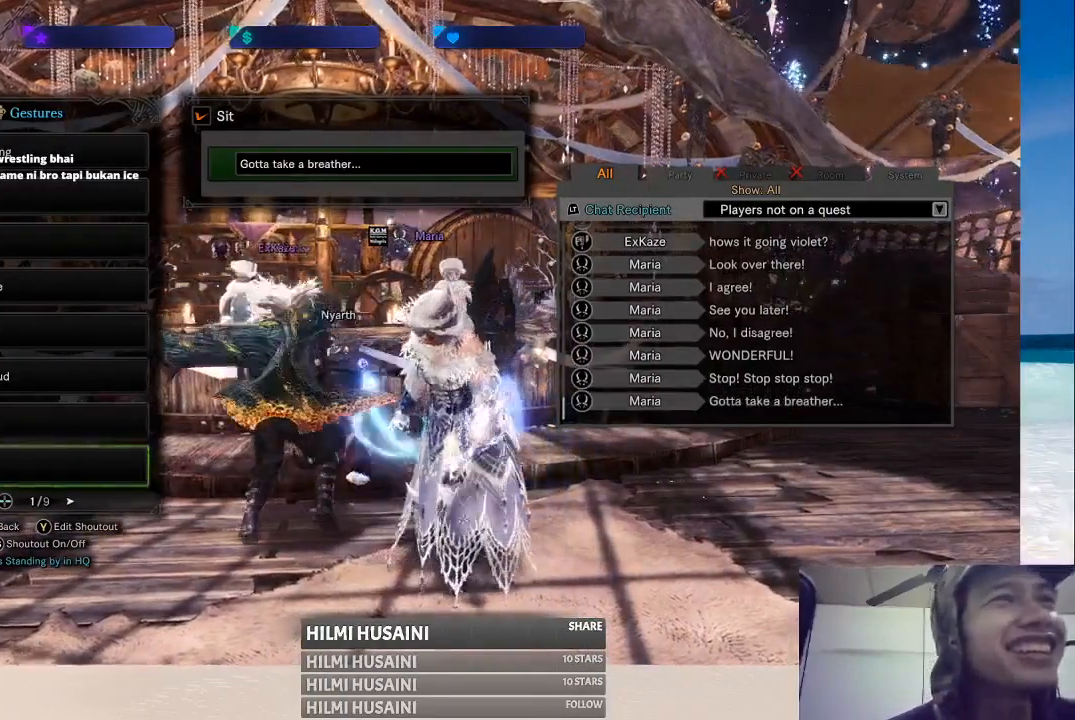
{"buttons": [], "left_stick": "center", "right_stick": "center", "events": []}
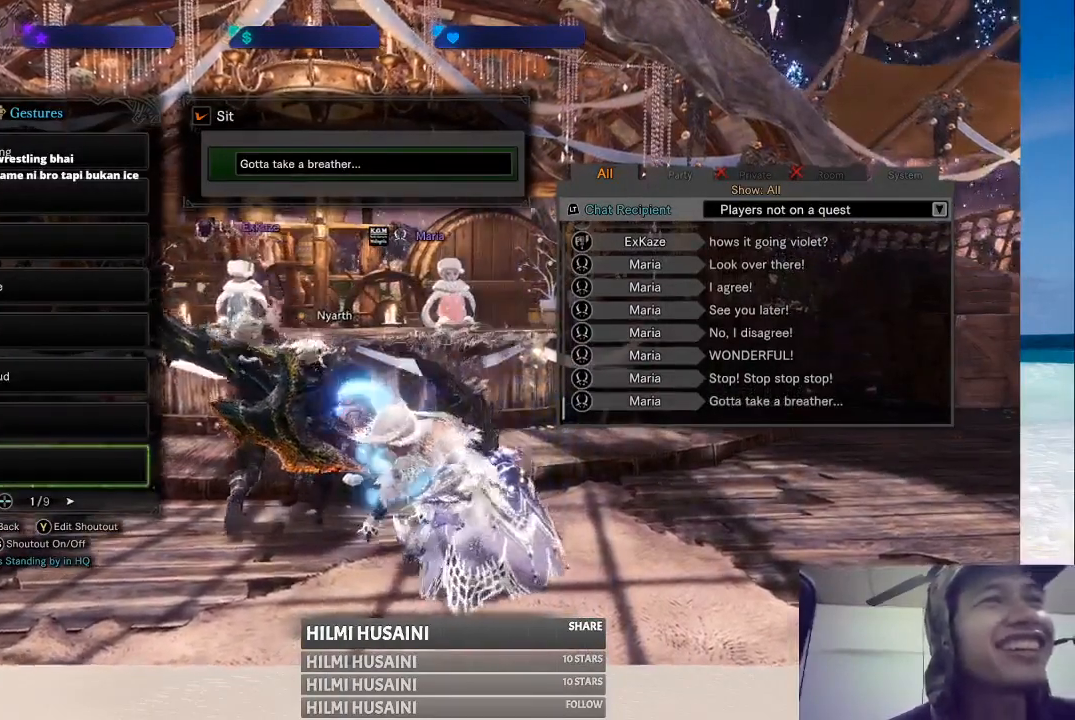
{"buttons": [], "left_stick": "center", "right_stick": "center", "events": []}
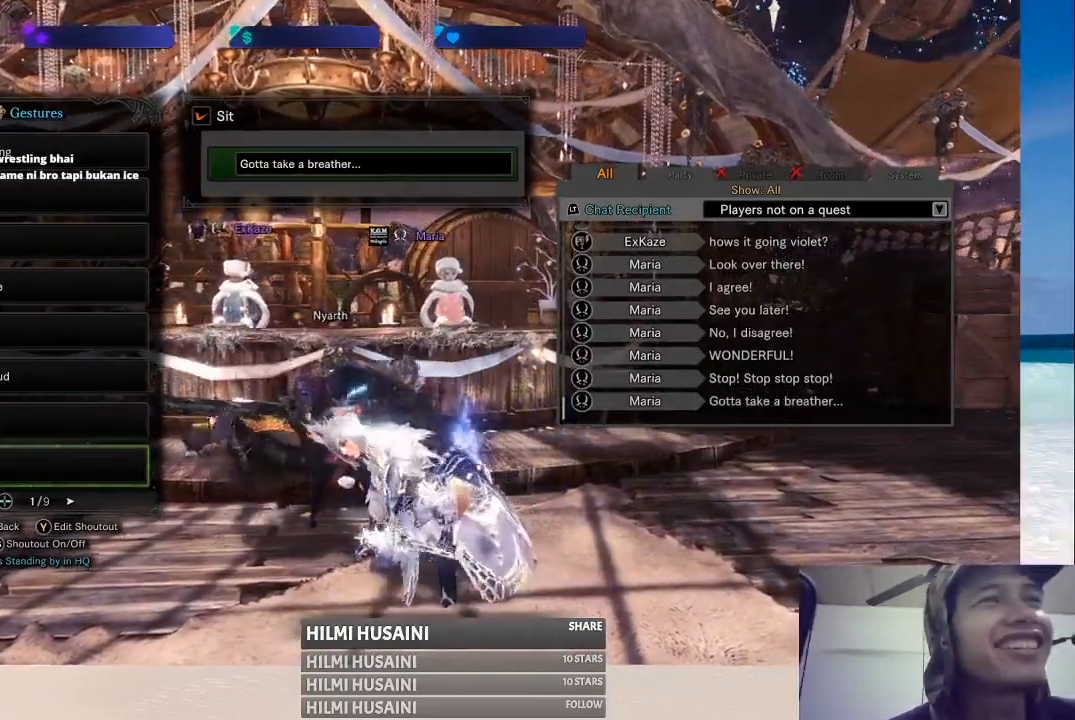
{"buttons": [], "left_stick": "center", "right_stick": "center", "events": []}